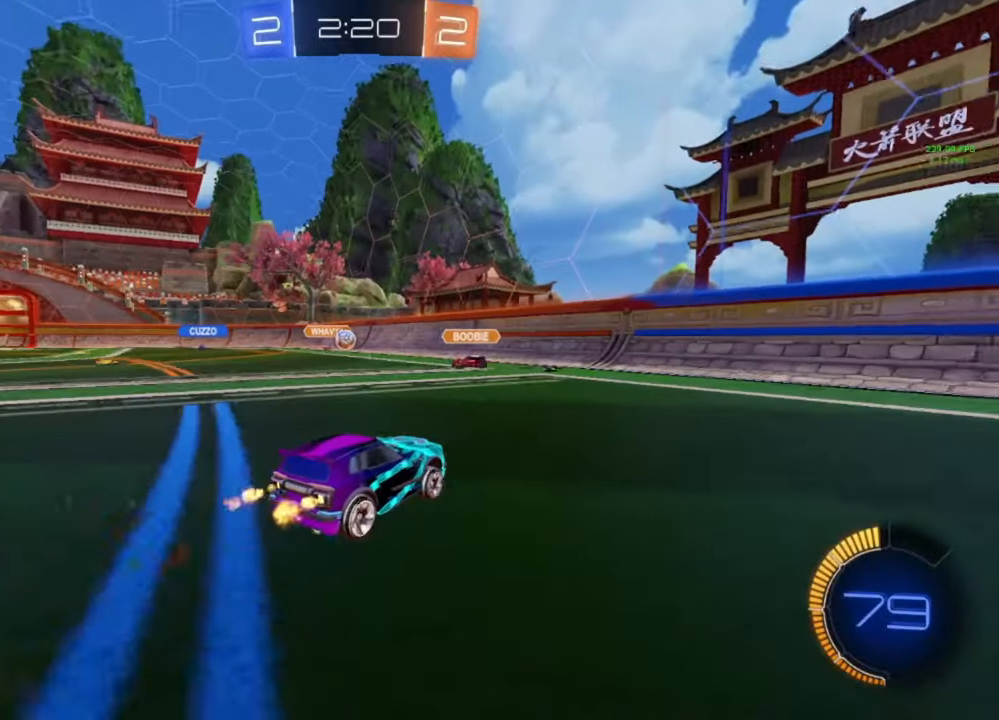
Gameplay with a controller (Xbox layout); each line is a JSON object with the inputs held at the frame after it. "events" lists button and stick changes between this image and that frame as [ms after this image, input, new state], when the widget could be followed in between.
{"buttons": ["R2"], "left_stick": "down-right", "right_stick": "center", "events": [[133, "R2", "up"], [200, "left_stick", "down-right"], [267, "L1", "down"], [367, "R2", "down"], [400, "L1", "up"]]}
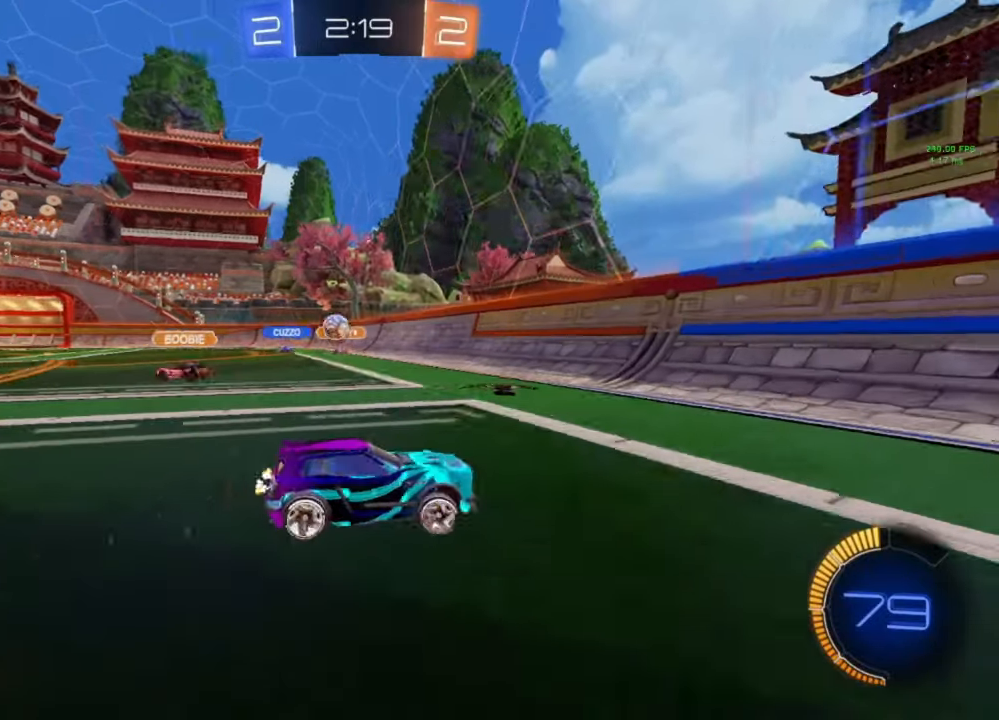
{"buttons": ["L1", "R2"], "left_stick": "down-right", "right_stick": "center", "events": [[500, "L1", "down"]]}
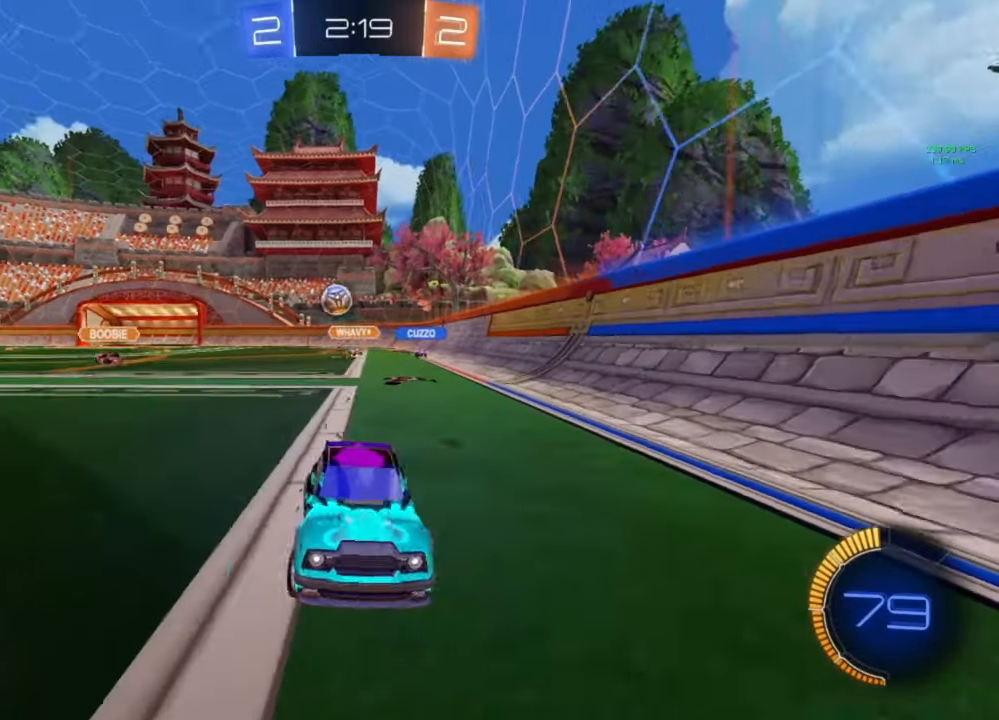
{"buttons": ["B", "R2"], "left_stick": "left", "right_stick": "center", "events": [[100, "L1", "up"], [367, "left_stick", "left"], [433, "B", "down"]]}
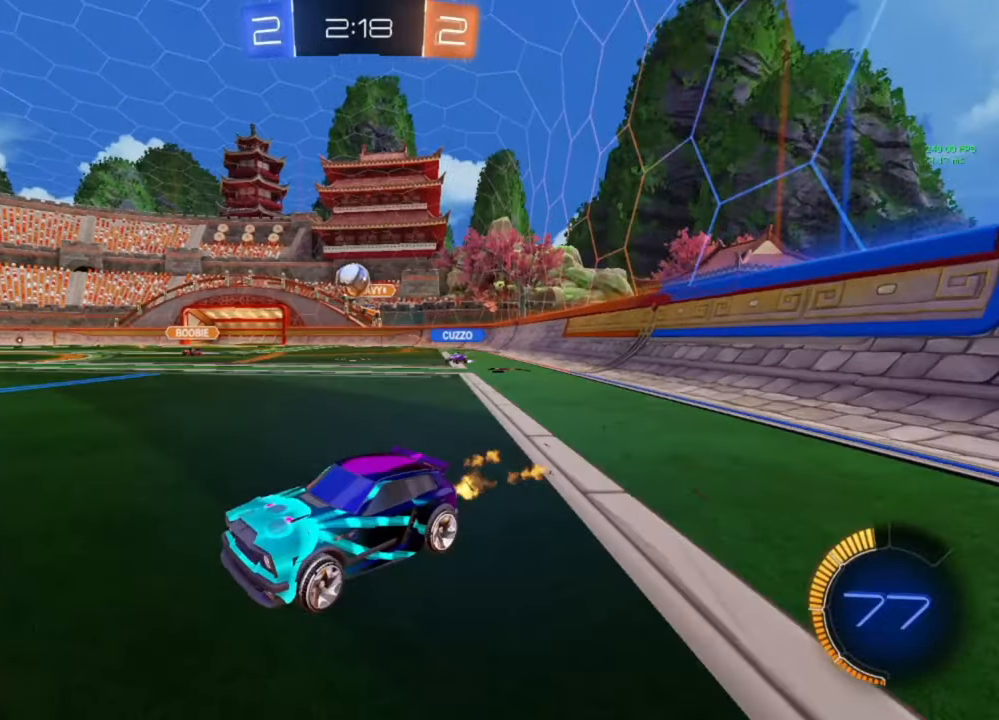
{"buttons": ["B", "R2"], "left_stick": "center", "right_stick": "center", "events": [[100, "left_stick", "center"], [300, "B", "up"], [400, "B", "down"]]}
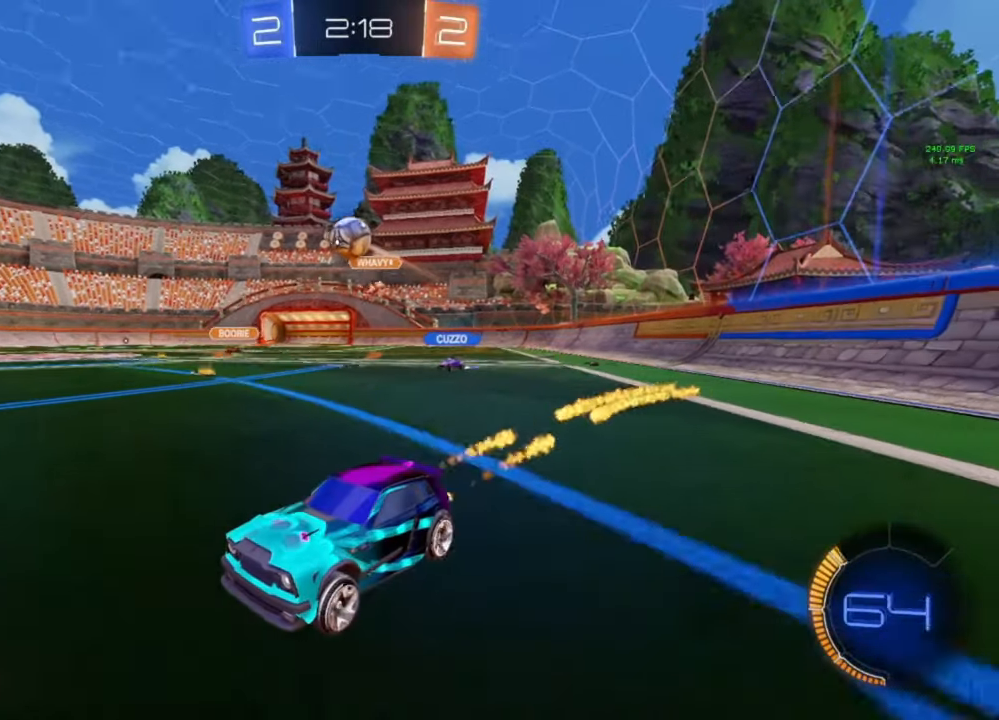
{"buttons": [], "left_stick": "right", "right_stick": "center", "events": [[333, "B", "up"], [433, "left_stick", "right"], [467, "R2", "up"]]}
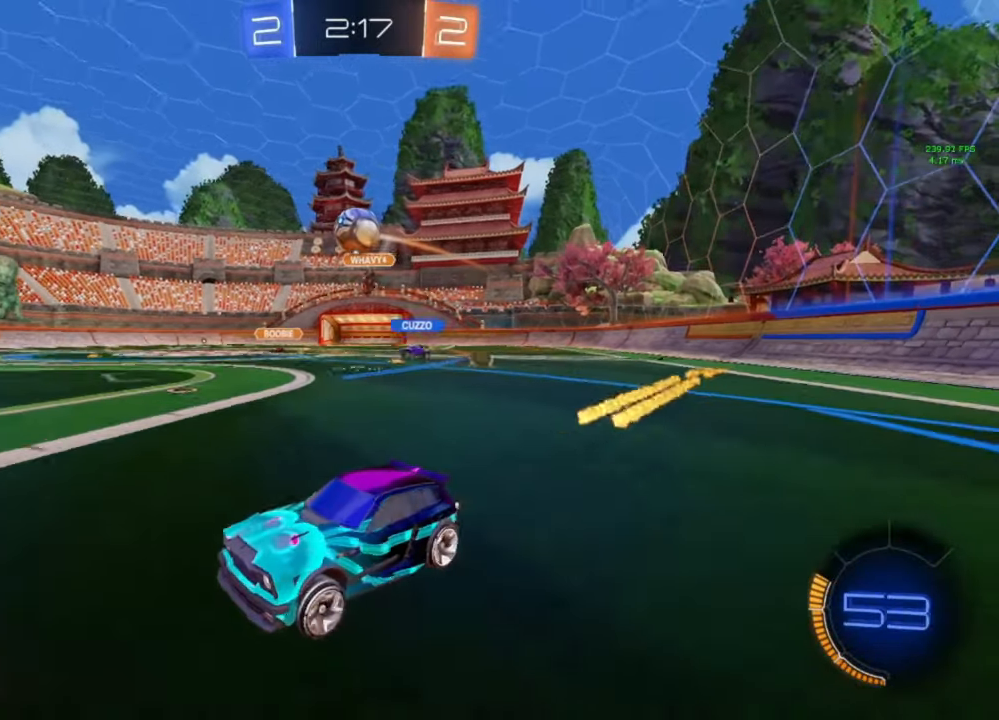
{"buttons": ["R2"], "left_stick": "center", "right_stick": "center", "events": [[67, "left_stick", "center"], [333, "R2", "down"]]}
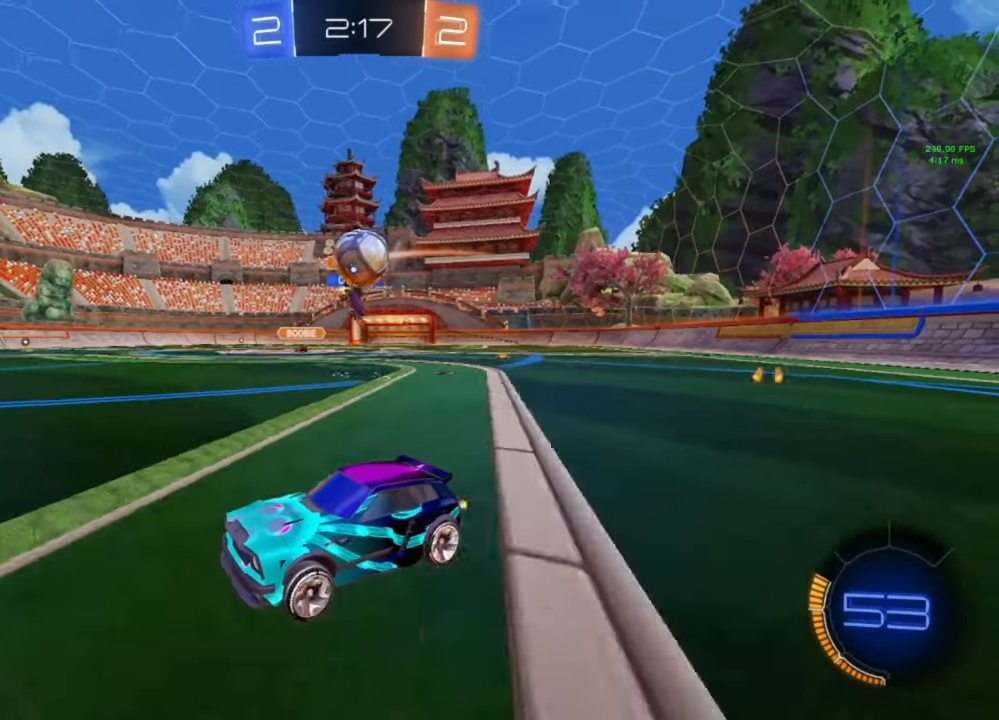
{"buttons": ["A", "B"], "left_stick": "down-right", "right_stick": "center", "events": [[67, "R2", "up"], [167, "left_stick", "down-right"], [267, "L2", "down"], [467, "L2", "up"], [500, "A", "down"], [500, "B", "down"]]}
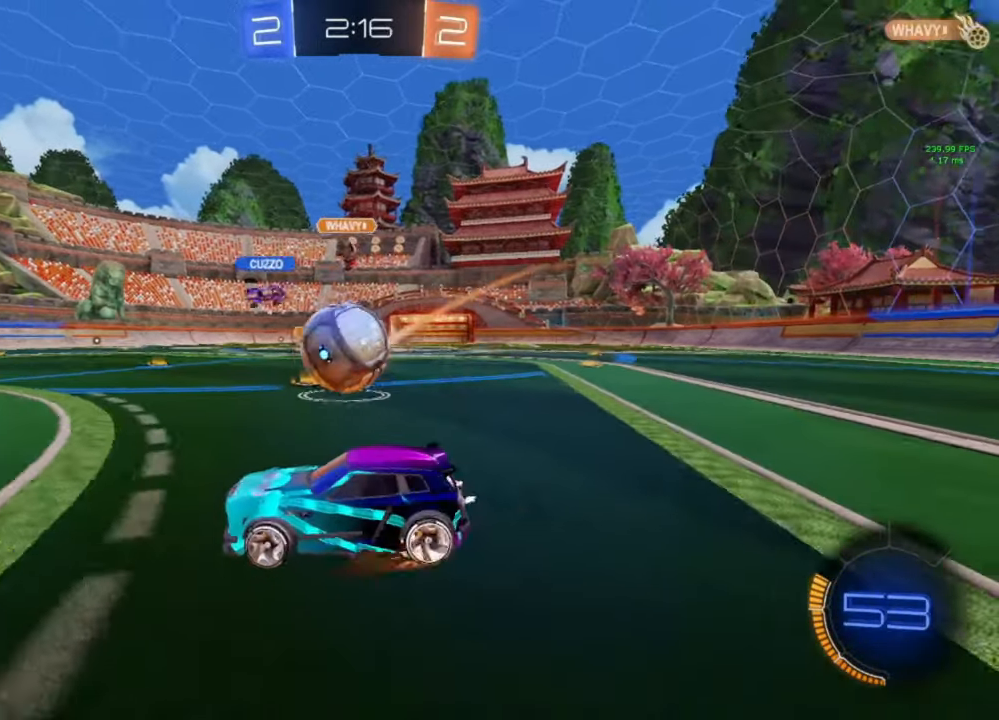
{"buttons": ["A", "B", "L1"], "left_stick": "down", "right_stick": "center", "events": [[233, "A", "up"], [233, "L1", "down"], [267, "B", "up"], [267, "left_stick", "up-right"], [300, "A", "down"], [300, "B", "down"], [400, "left_stick", "down"]]}
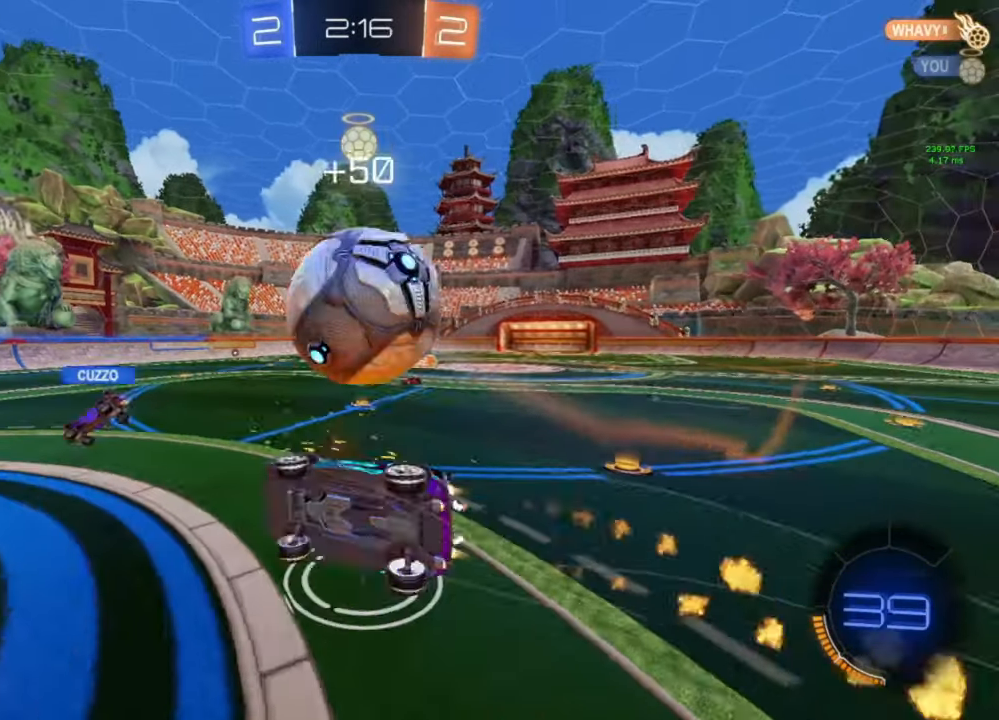
{"buttons": ["Y", "L1"], "left_stick": "down-right", "right_stick": "center", "events": [[67, "left_stick", "down-right"], [200, "A", "up"], [267, "B", "up"], [433, "Y", "down"]]}
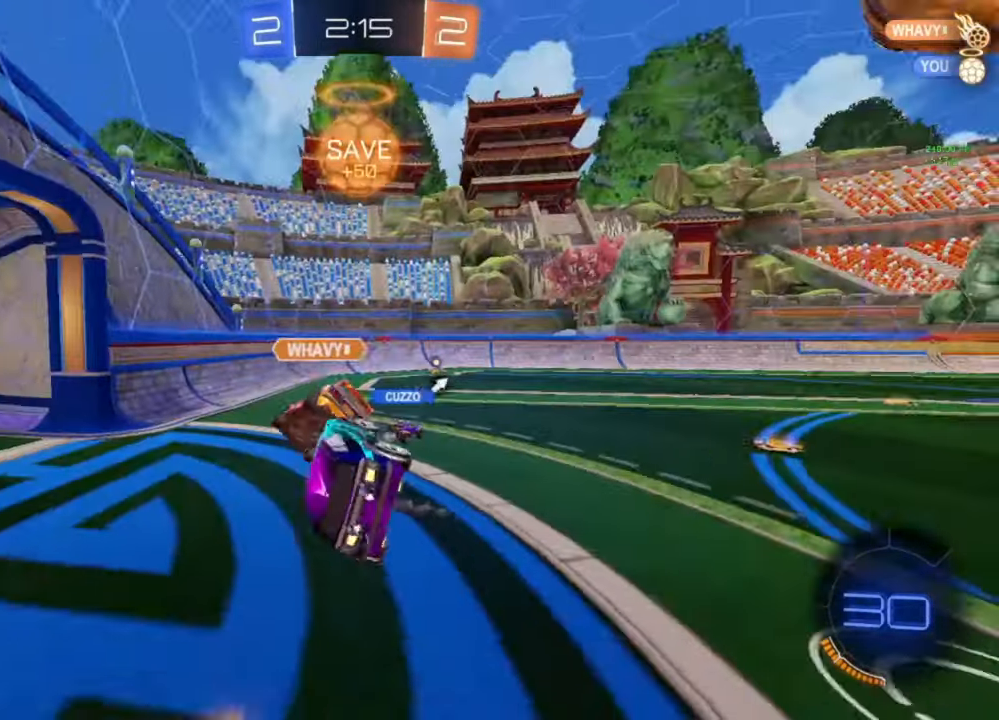
{"buttons": ["Y", "R2"], "left_stick": "center", "right_stick": "center", "events": [[33, "Y", "up"], [100, "L1", "up"], [100, "left_stick", "center"], [333, "left_stick", "down-right"], [367, "R2", "down"], [467, "Y", "down"], [500, "left_stick", "center"]]}
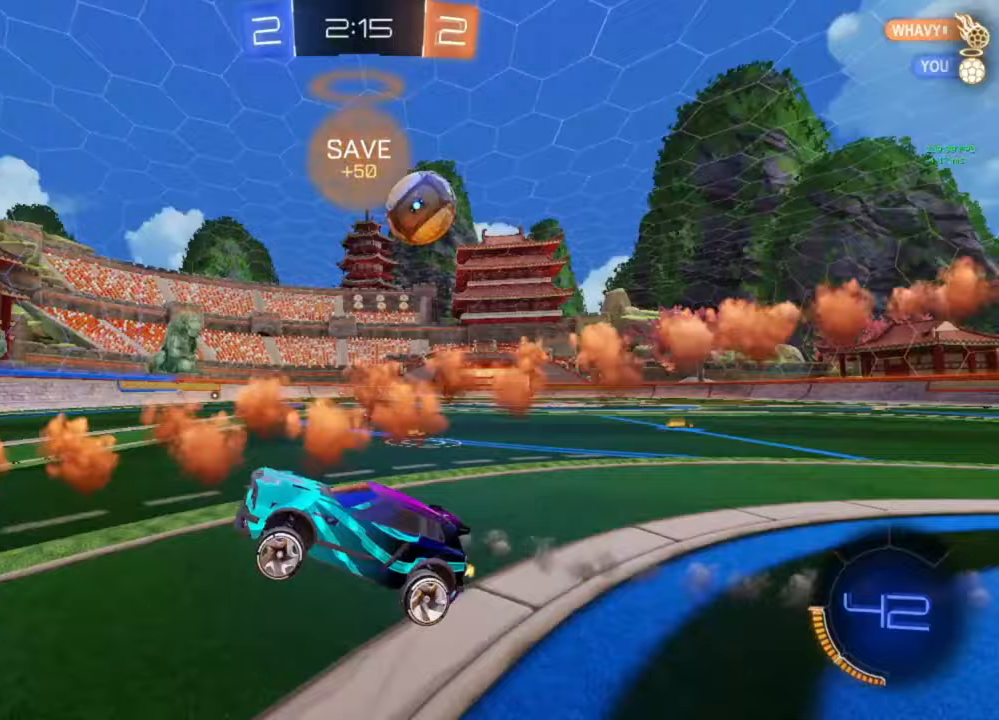
{"buttons": ["B", "R2"], "left_stick": "center", "right_stick": "center", "events": [[33, "Y", "up"], [100, "left_stick", "right"], [333, "B", "down"], [500, "left_stick", "center"]]}
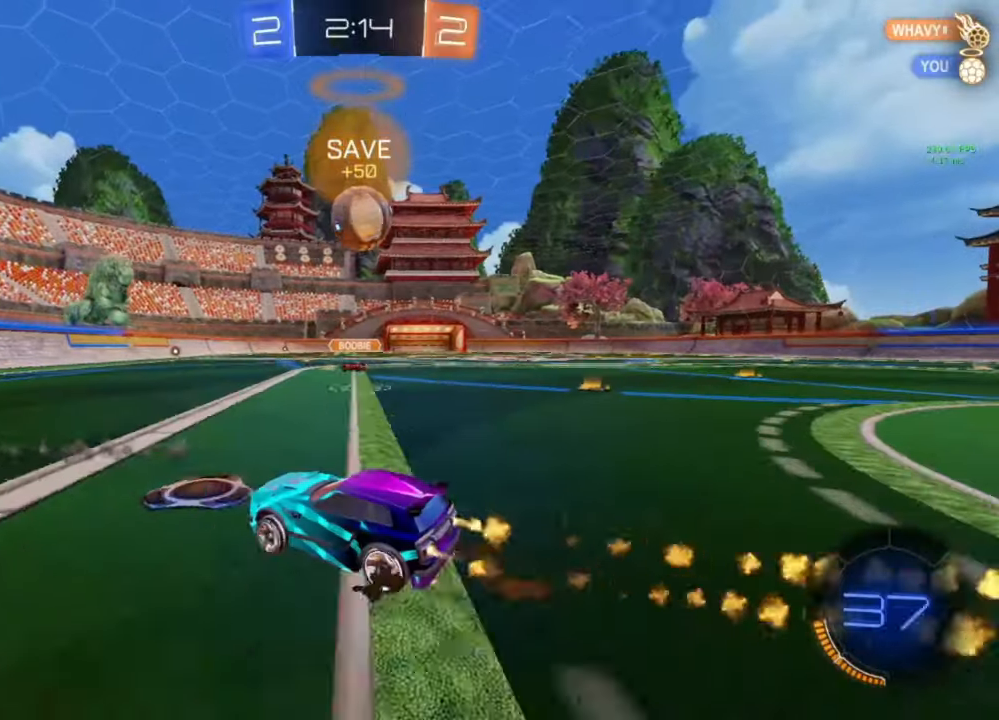
{"buttons": ["B", "R2"], "left_stick": "down-right", "right_stick": "center", "events": [[333, "left_stick", "right"], [500, "left_stick", "down-right"]]}
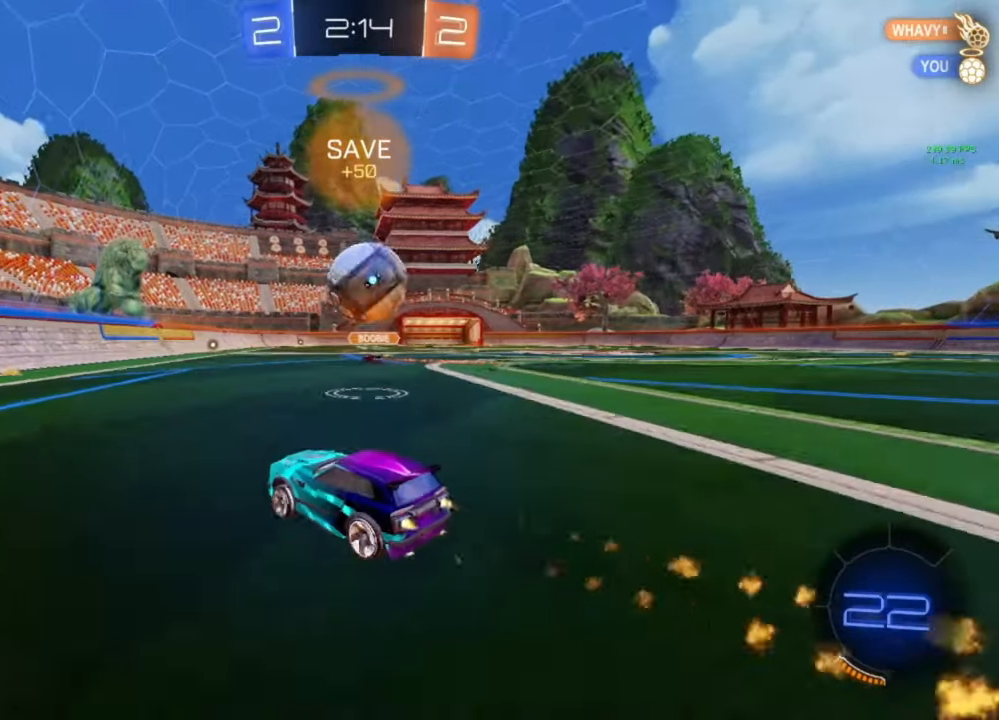
{"buttons": ["B", "L1", "R2"], "left_stick": "down-right", "right_stick": "center", "events": [[167, "A", "down"], [233, "A", "up"], [233, "B", "up"], [233, "L1", "down"], [233, "left_stick", "up-right"], [267, "A", "down"], [300, "B", "down"], [333, "Y", "down"], [333, "left_stick", "down-right"], [367, "A", "up"], [400, "Y", "up"]]}
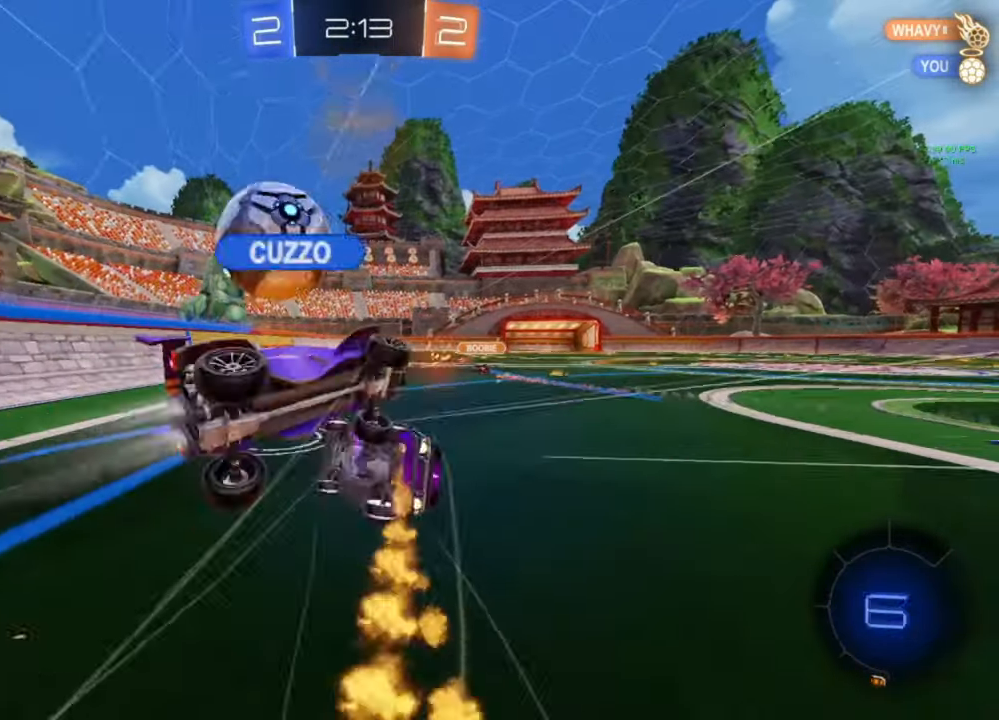
{"buttons": ["R2"], "left_stick": "down-right", "right_stick": "center", "events": [[367, "B", "up"], [500, "L1", "up"]]}
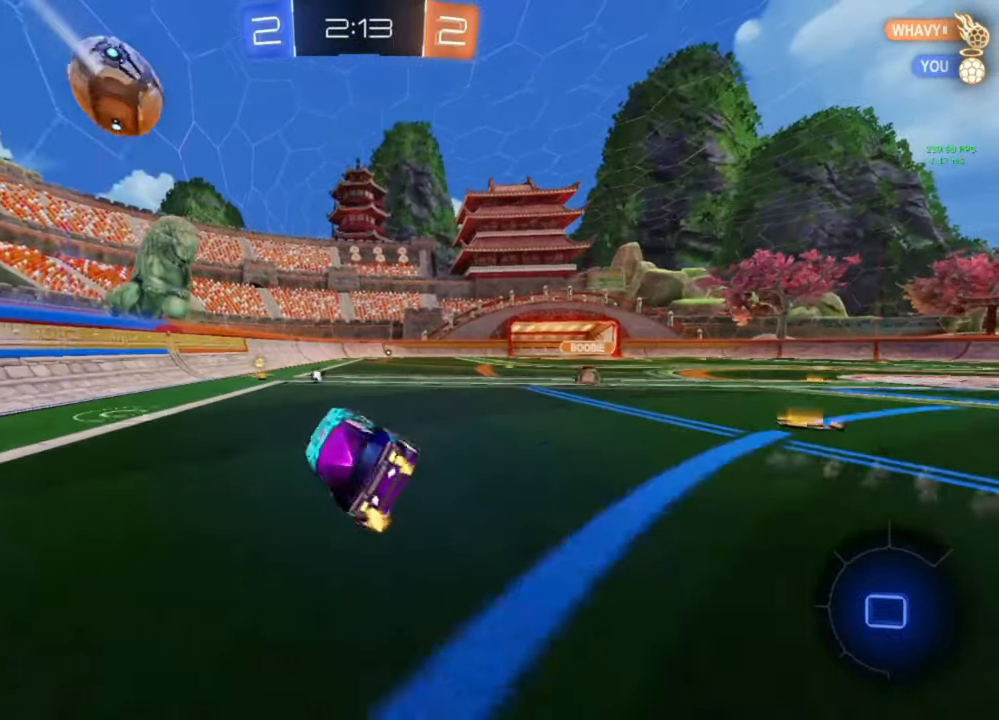
{"buttons": ["B", "R2"], "left_stick": "center", "right_stick": "center", "events": [[100, "left_stick", "center"], [233, "B", "down"], [233, "left_stick", "left"], [400, "left_stick", "center"]]}
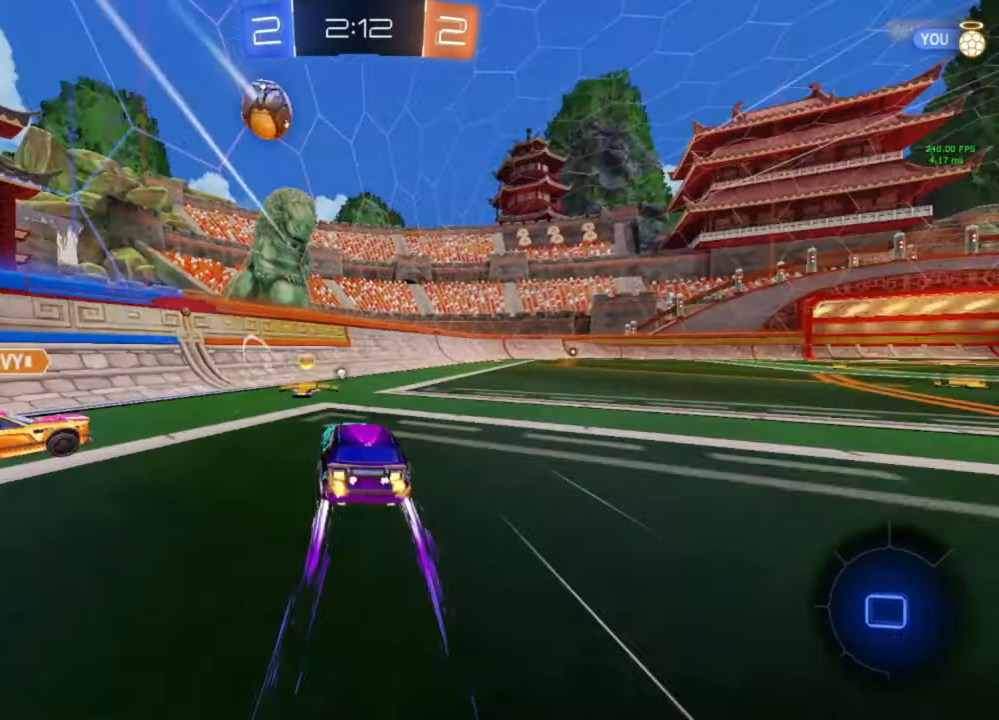
{"buttons": ["Y", "R2"], "left_stick": "down-right", "right_stick": "center", "events": [[67, "A", "down"], [67, "left_stick", "right"], [133, "L1", "down"], [133, "left_stick", "down-right"], [167, "A", "up"], [200, "B", "up"], [300, "L1", "up"], [333, "left_stick", "center"], [400, "left_stick", "down-right"], [433, "Y", "down"]]}
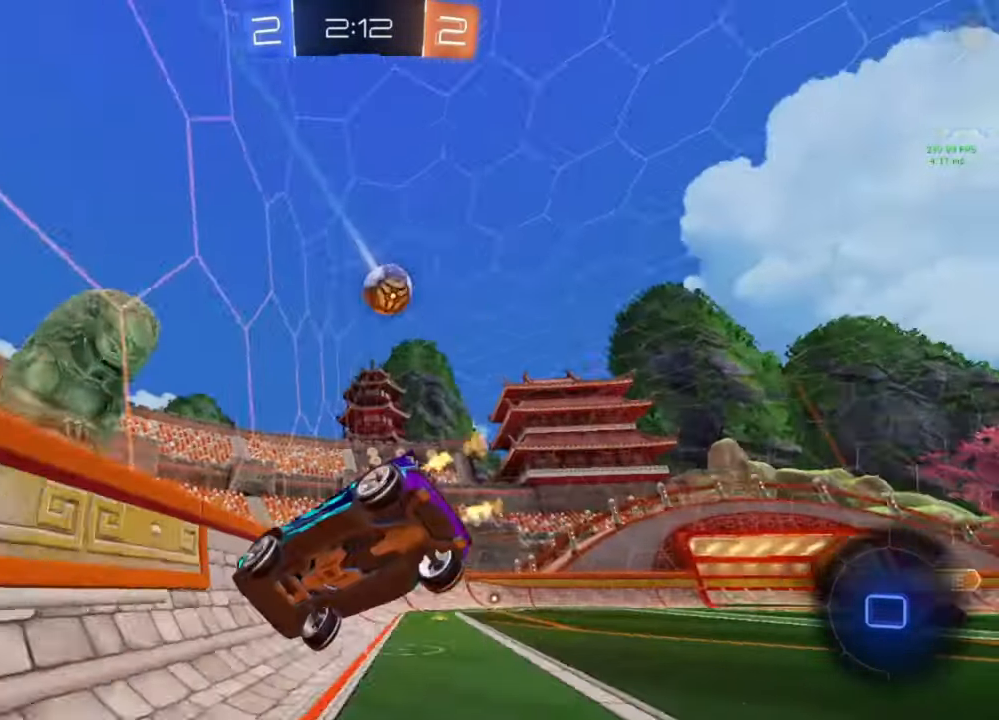
{"buttons": ["R2"], "left_stick": "center", "right_stick": "center", "events": [[33, "Y", "up"], [467, "left_stick", "center"]]}
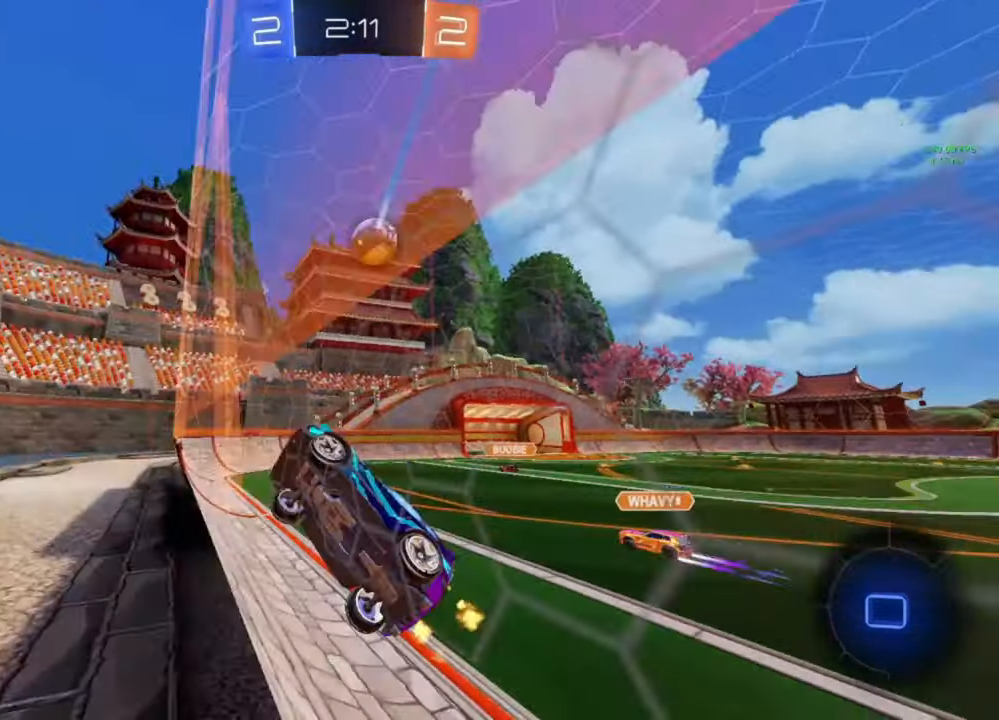
{"buttons": ["R2"], "left_stick": "right", "right_stick": "center", "events": [[67, "left_stick", "right"]]}
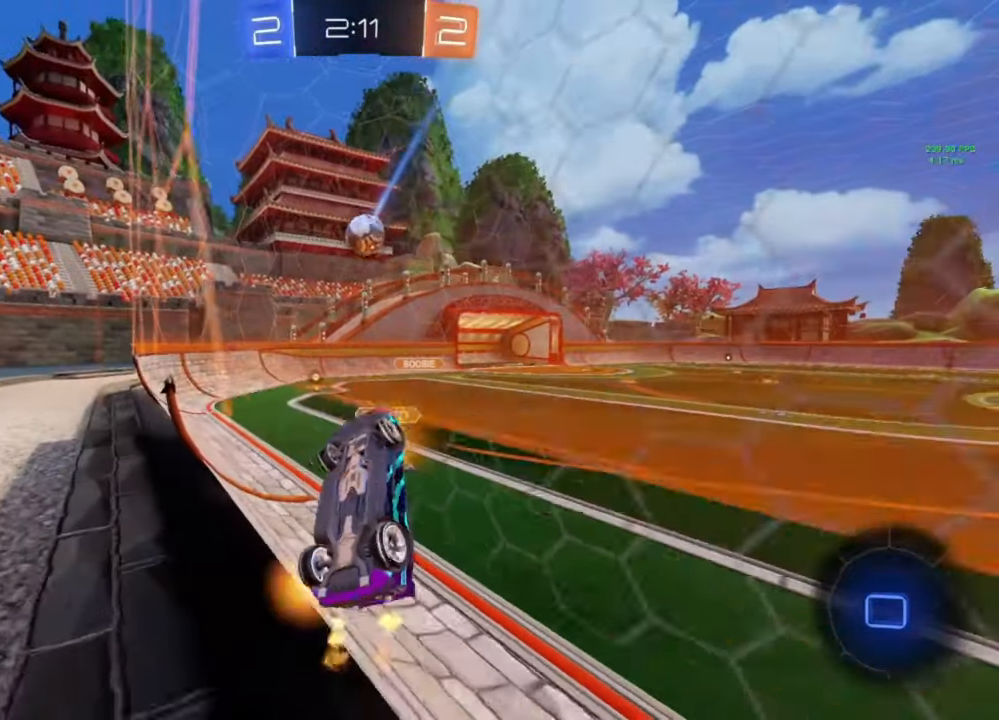
{"buttons": ["R2"], "left_stick": "center", "right_stick": "center", "events": [[300, "left_stick", "center"], [367, "left_stick", "right"], [500, "left_stick", "center"]]}
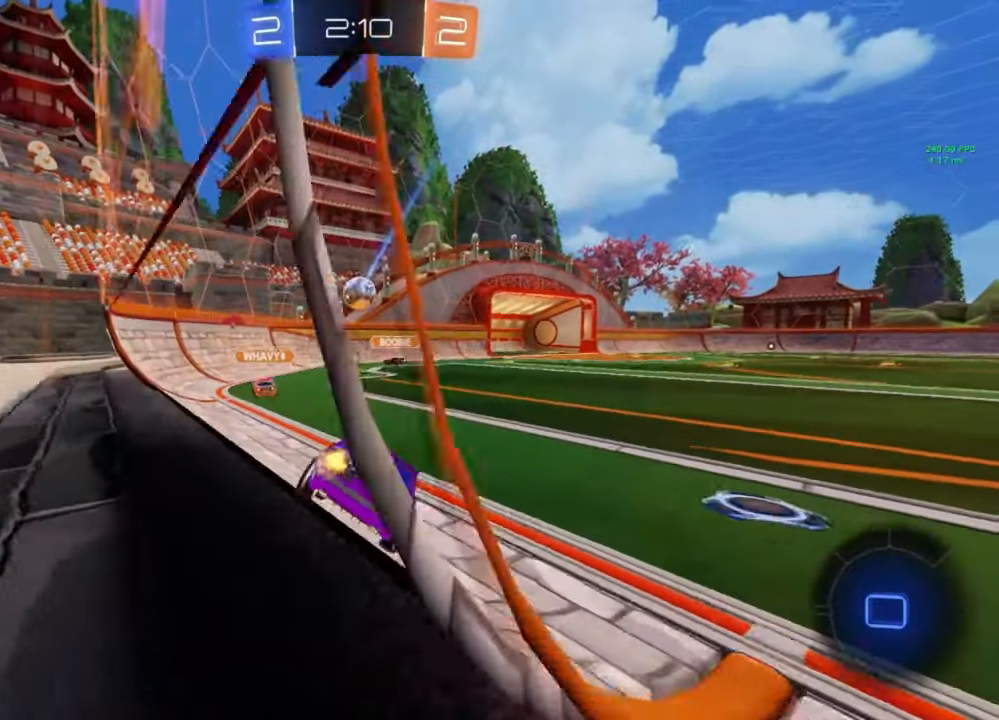
{"buttons": ["R2"], "left_stick": "center", "right_stick": "center", "events": [[200, "left_stick", "left"], [267, "left_stick", "center"]]}
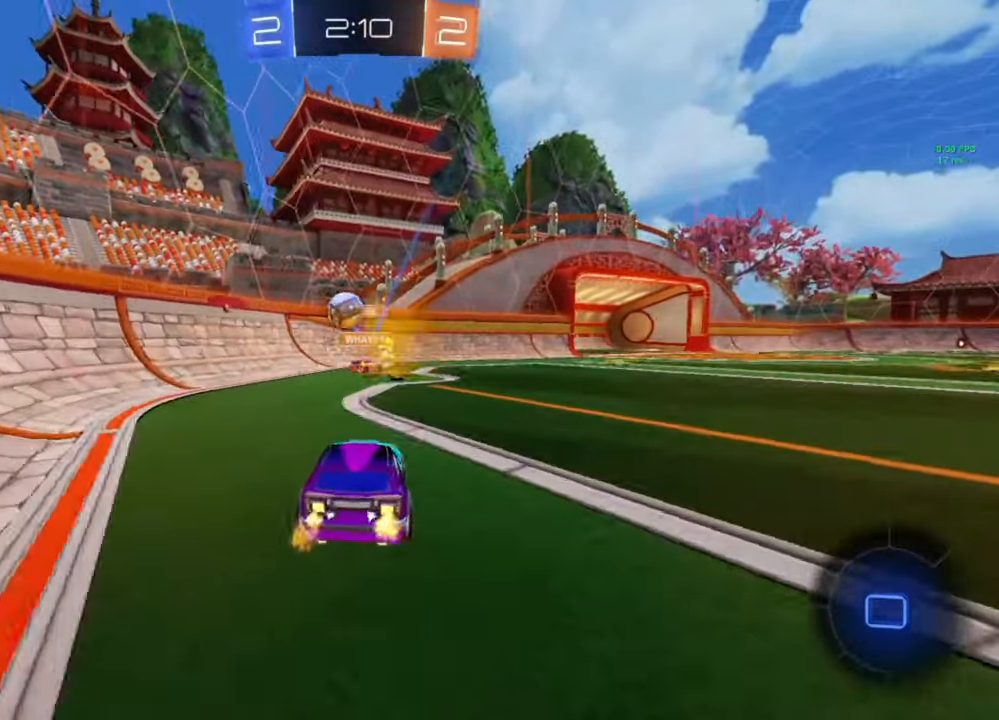
{"buttons": ["R2"], "left_stick": "right", "right_stick": "center", "events": [[267, "left_stick", "right"], [333, "Y", "down"], [433, "Y", "up"]]}
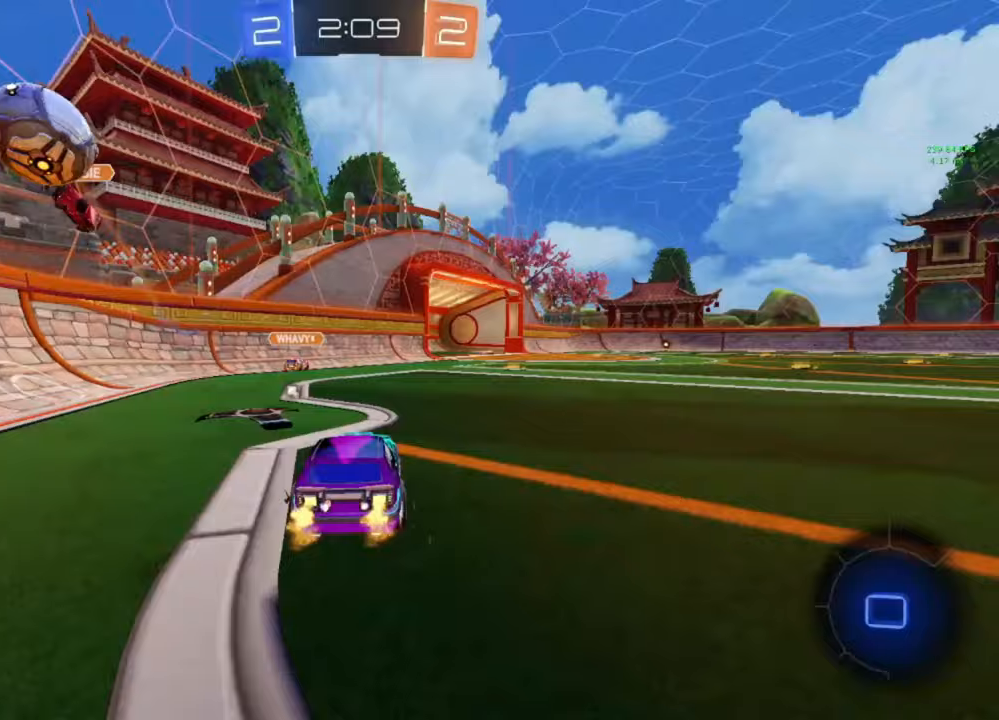
{"buttons": ["R2"], "left_stick": "right", "right_stick": "center", "events": []}
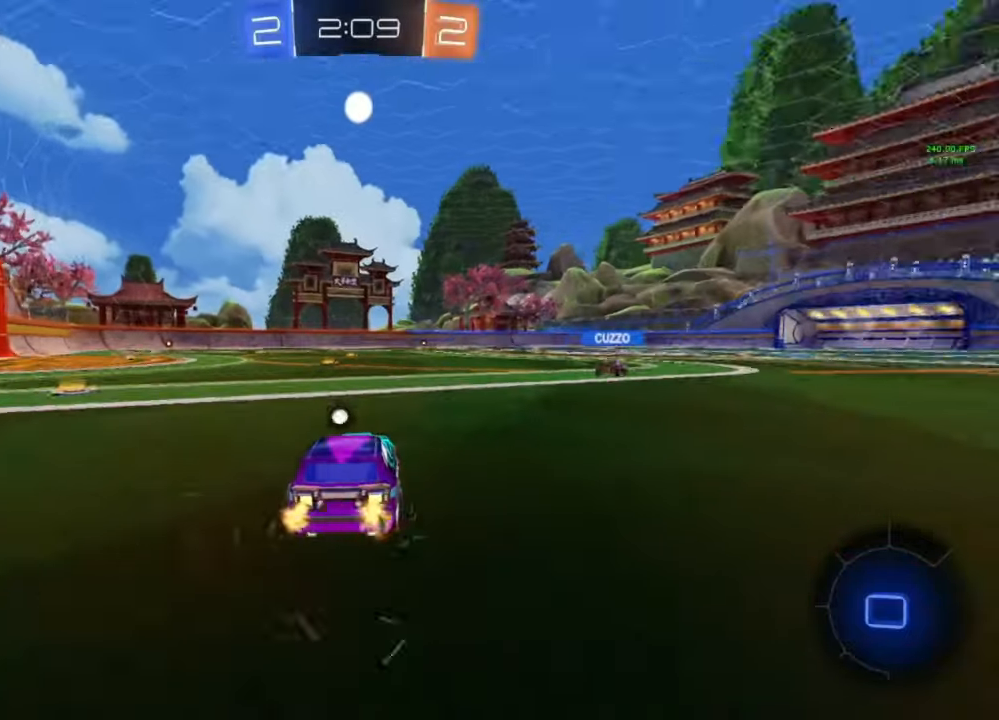
{"buttons": ["R2"], "left_stick": "right", "right_stick": "center", "events": [[300, "left_stick", "center"], [433, "left_stick", "right"]]}